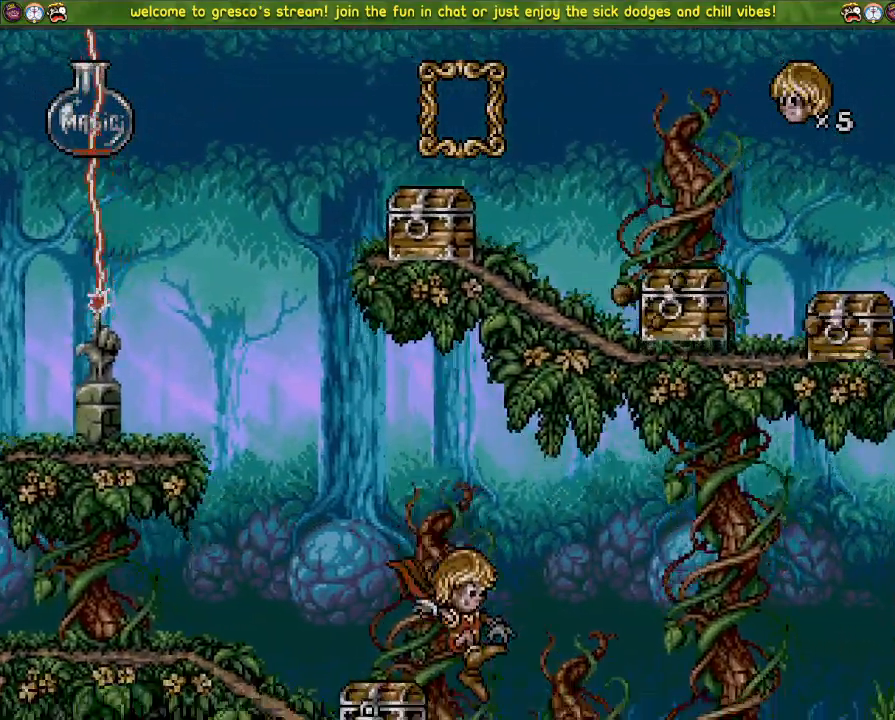
Gameplay with a controller (PlayStation layout); each line is a JSON object with the inputs held at the frame after it. "events" lists button and stick changes between this image and that frame as [ms after this image, input, new state], when the widget could be followed in between.
{"buttons": ["DPAD_DOWN"], "left_stick": "center", "right_stick": "left", "events": []}
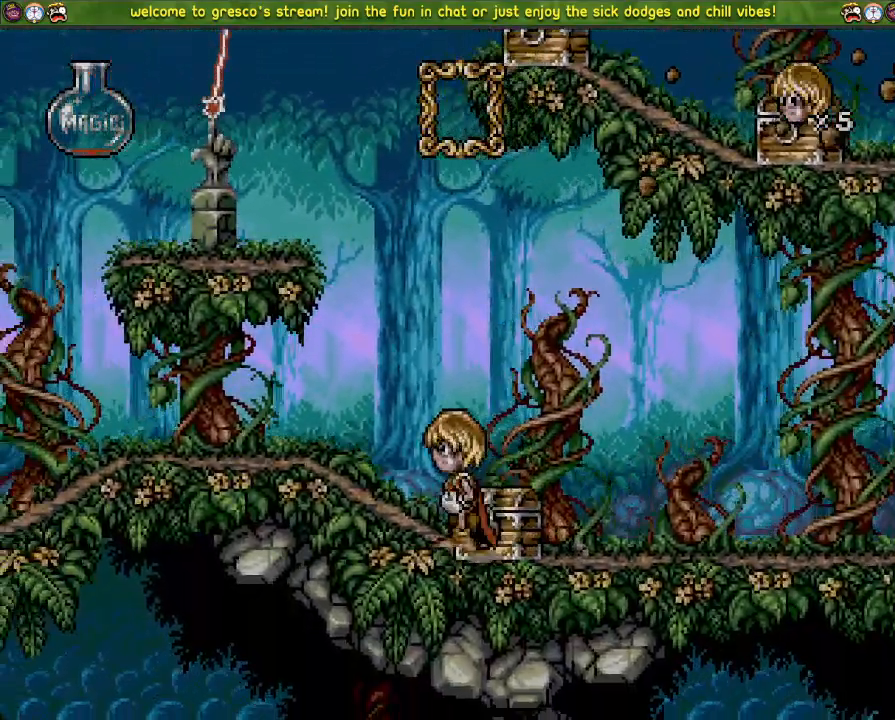
{"buttons": ["DPAD_DOWN"], "left_stick": "center", "right_stick": "left", "events": []}
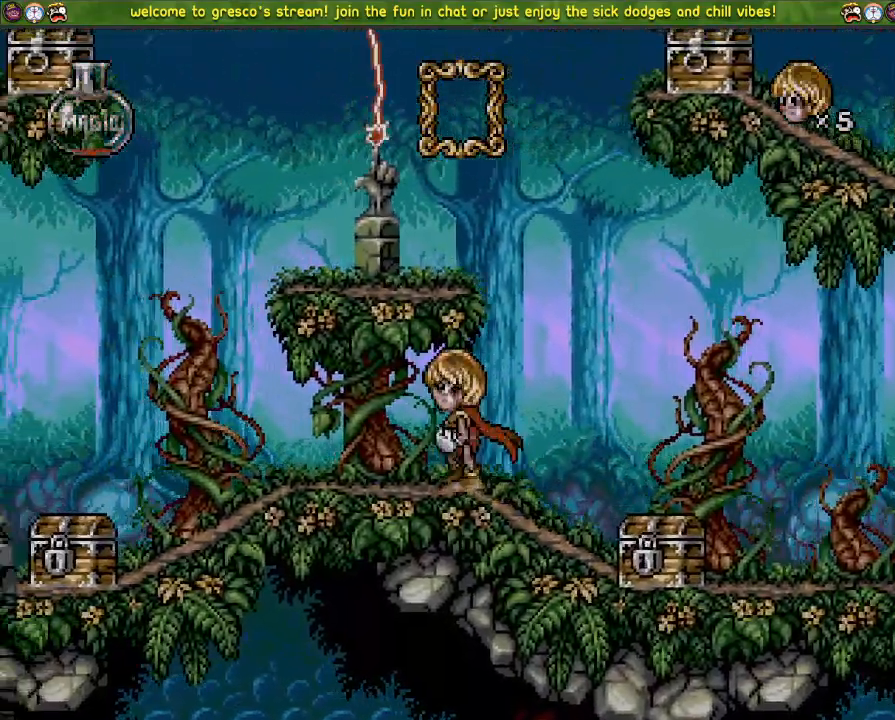
{"buttons": [], "left_stick": "center", "right_stick": "center", "events": [[101, "right_stick", "center"], [301, "DPAD_DOWN", "up"], [301, "DPAD_LEFT", "down"], [418, "DPAD_LEFT", "up"]]}
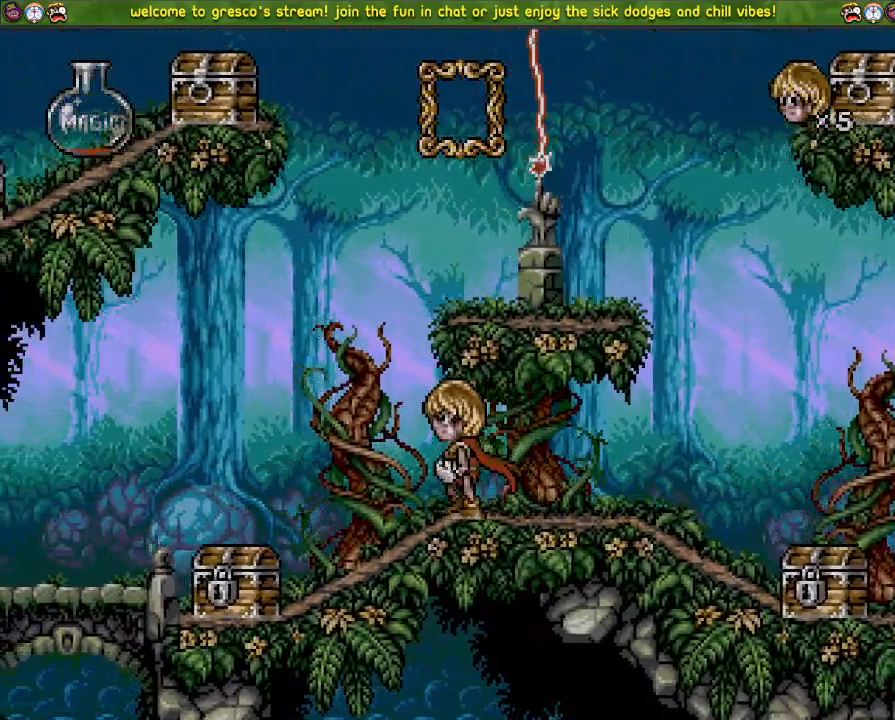
{"buttons": ["CROSS"], "left_stick": "center", "right_stick": "center", "events": [[267, "CROSS", "down"]]}
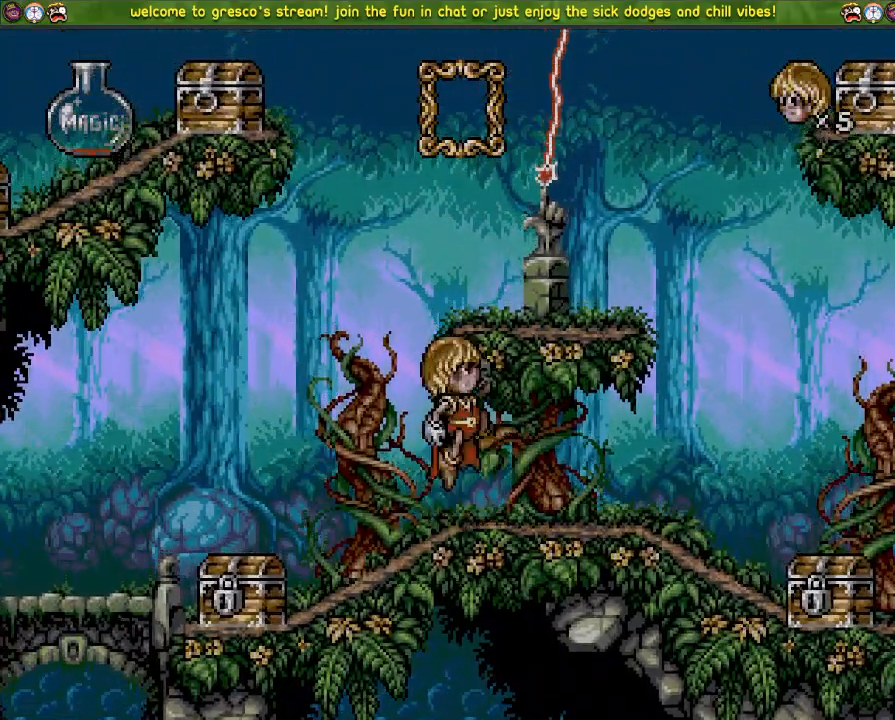
{"buttons": [], "left_stick": "center", "right_stick": "center", "events": [[67, "DPAD_LEFT", "down"], [134, "DPAD_LEFT", "up"], [201, "CROSS", "up"], [234, "DPAD_DOWN", "down"], [317, "DPAD_DOWN", "up"]]}
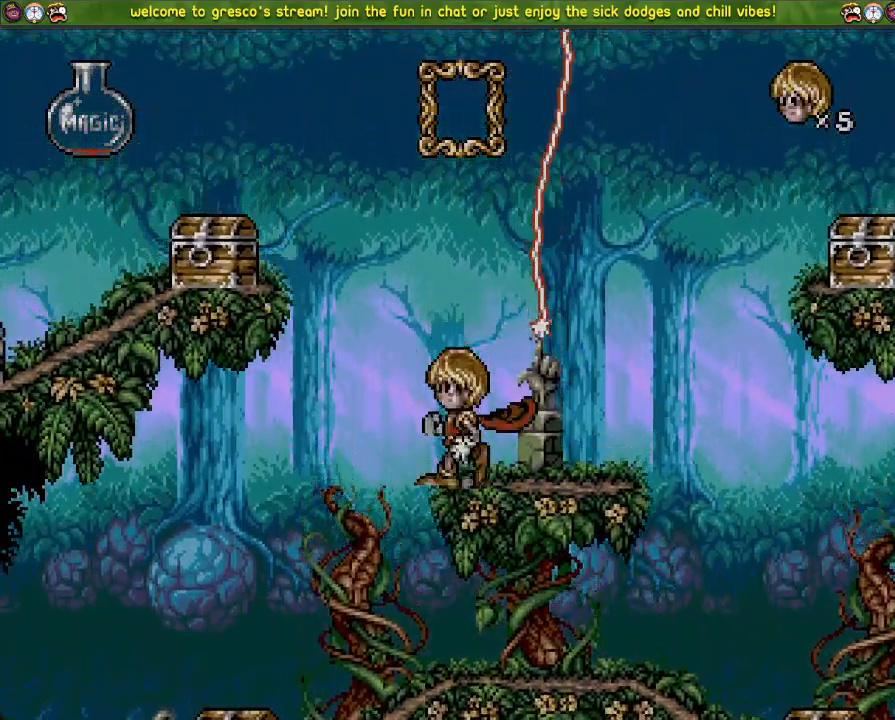
{"buttons": [], "left_stick": "center", "right_stick": "center", "events": []}
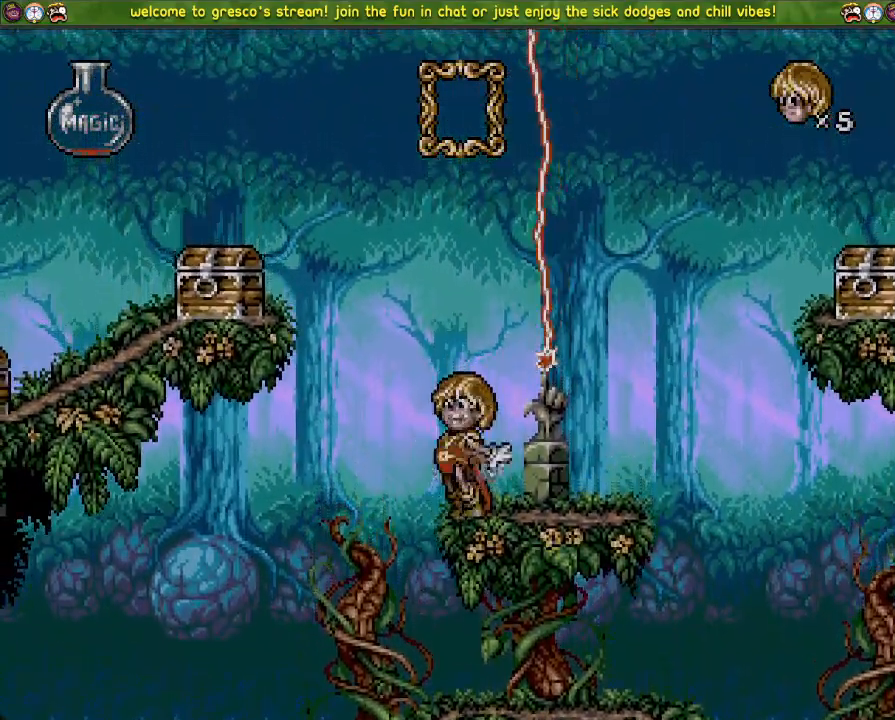
{"buttons": [], "left_stick": "center", "right_stick": "center", "events": []}